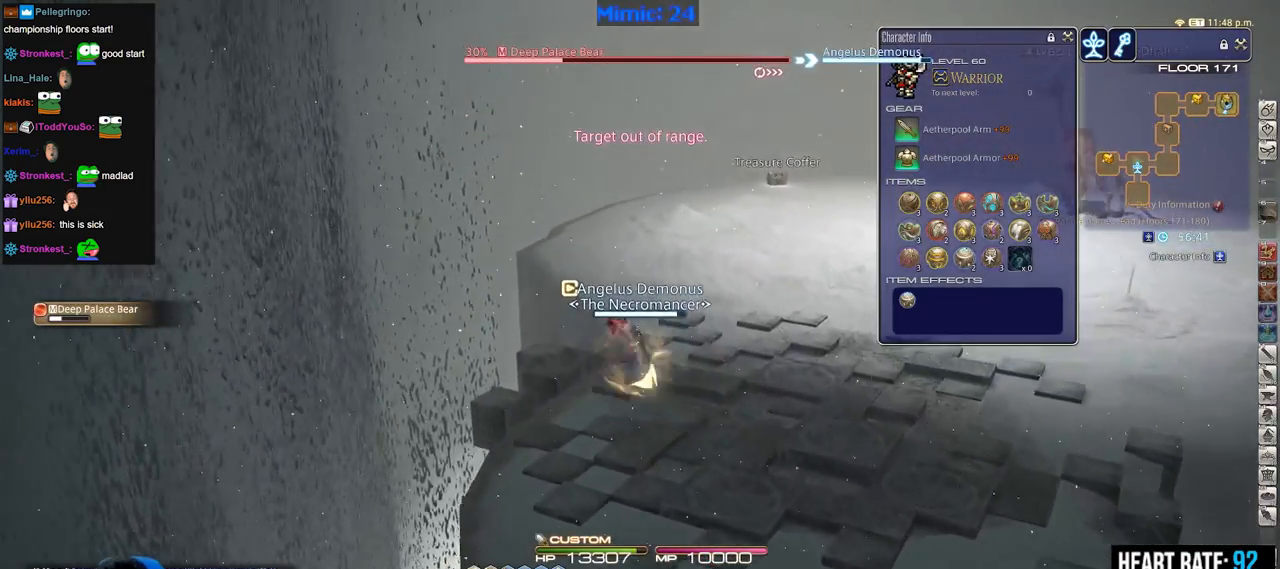
Gameplay with keyboard; each line is a JSON object with the keys held at the frame after it. "events" lists presses ("down") and releases ("up") of ".", "/", "0", "1", "2", "3", "4", "5", "6", "7", "8", "9", "a", "alt_l", "alt_r", "b", "backslash", "backspace", "c", "caps_lock", "comma", "ctrl_l", "ctrl_r", "d", "down", "e", "equals", "escape", "f", "f1", "f10", "f11", "f12", "f2", "f3", "f4", "f5", "f6", "f7", "f8", "f9", "g", "h", "i", "j", "k", "l", "lbracket", "left", "m", "minus", "n", "o", "p", "q", "quote", "r", "rbracket", "return", "right", "s", "semicolon", "shift_l", "shift_r", "space", "super", "t", "tab", "tilde", "u", "up", "v", "w", "x", "y" and "z" between this image and that frame as [ms after this image, input, new state], when the widget could be followed in between. No other keys are recorded. Mouse input is not recorded.
{"keys": ["w"], "events": []}
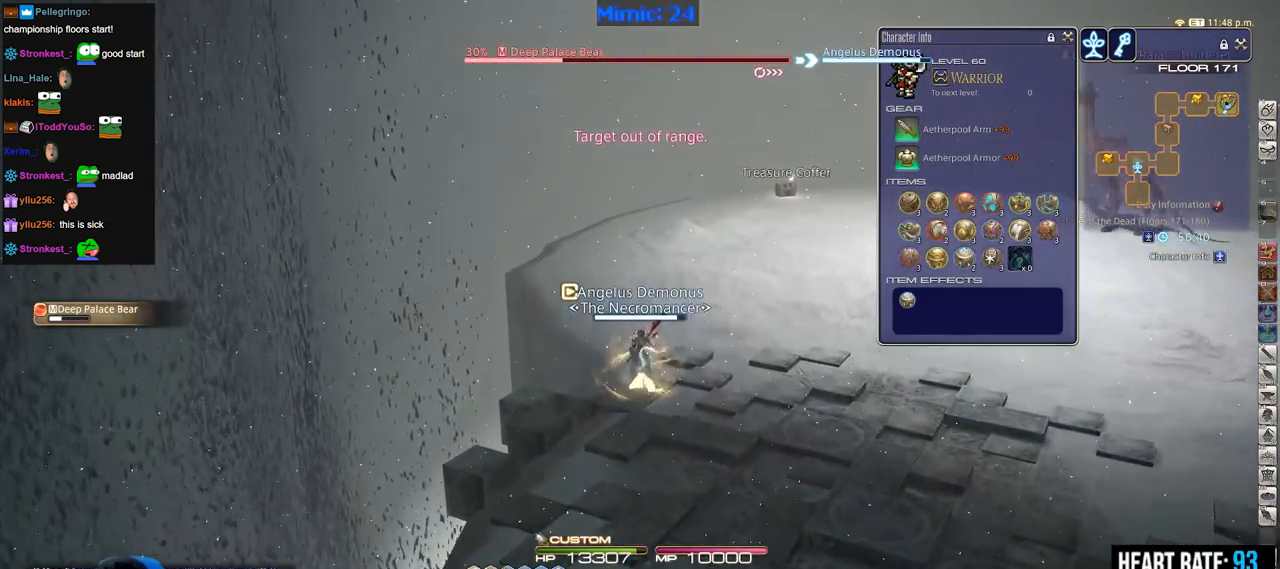
{"keys": ["w"], "events": [[84, "a", "down"], [184, "a", "up"], [334, "lbracket", "down"], [418, "lbracket", "up"]]}
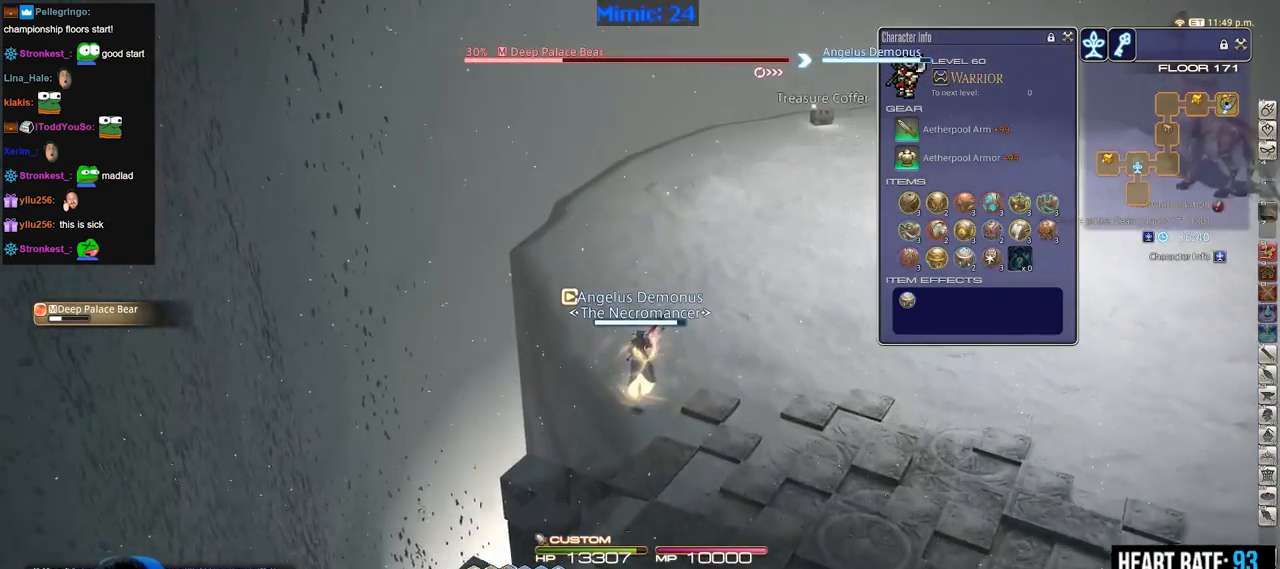
{"keys": ["w"], "events": [[200, "rbracket", "down"], [250, "rbracket", "up"]]}
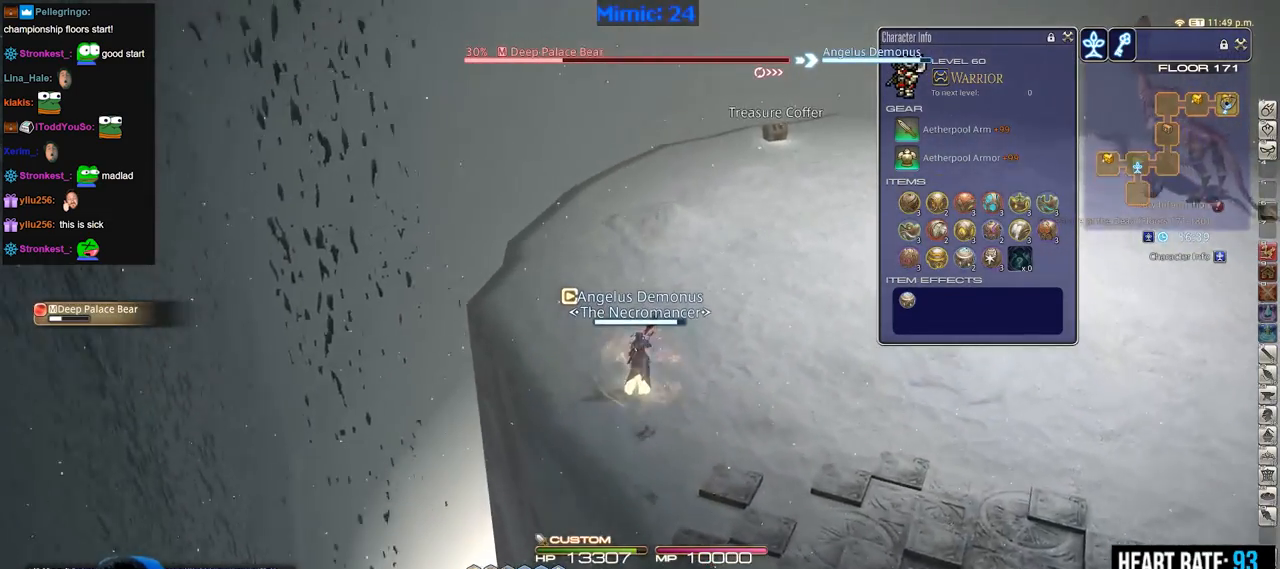
{"keys": ["w"], "events": []}
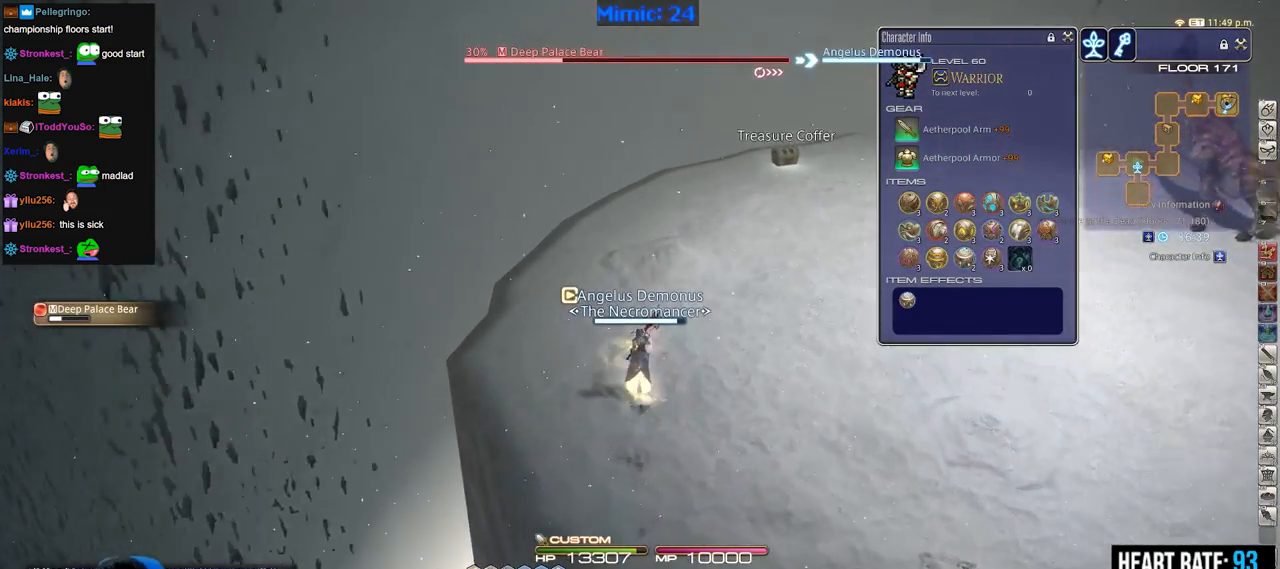
{"keys": ["e", "w"], "events": [[284, "l", "down"], [417, "l", "up"], [467, "e", "down"]]}
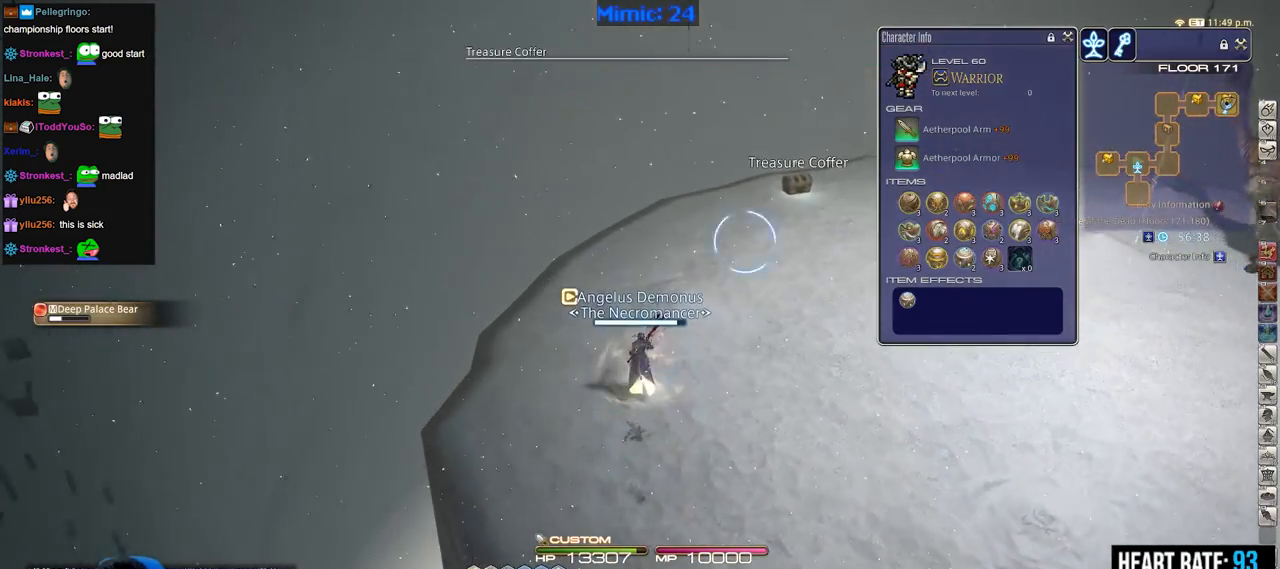
{"keys": ["w"], "events": [[67, "e", "up"], [101, "return", "down"], [251, "return", "up"]]}
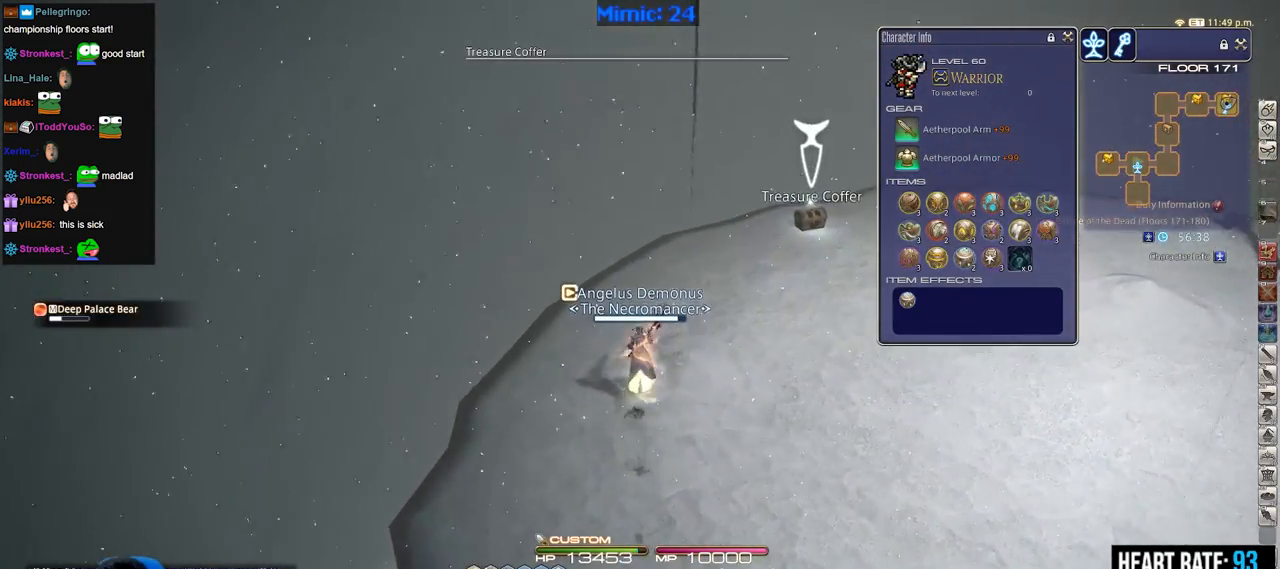
{"keys": ["rbracket", "w"], "events": [[83, "rbracket", "down"], [217, "rbracket", "up"], [350, "rbracket", "down"]]}
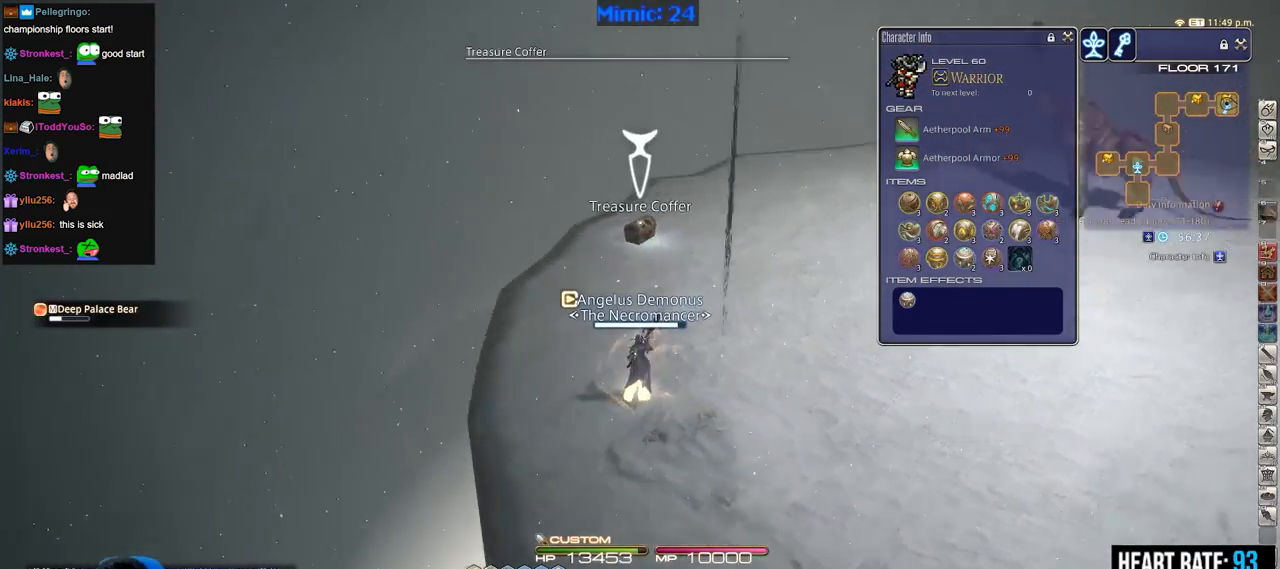
{"keys": ["a", "rbracket", "w"], "events": [[51, "a", "down"]]}
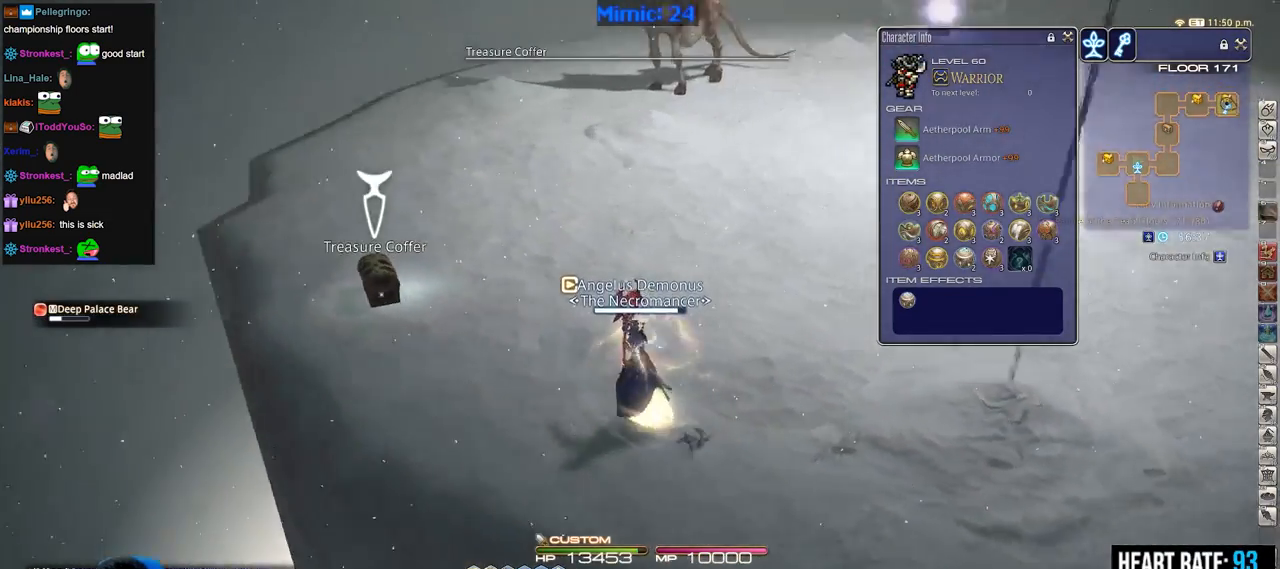
{"keys": ["a", "return", "w"], "events": [[17, "w", "up"], [150, "rbracket", "up"], [350, "return", "down"], [350, "w", "down"], [434, "return", "up"], [484, "return", "down"]]}
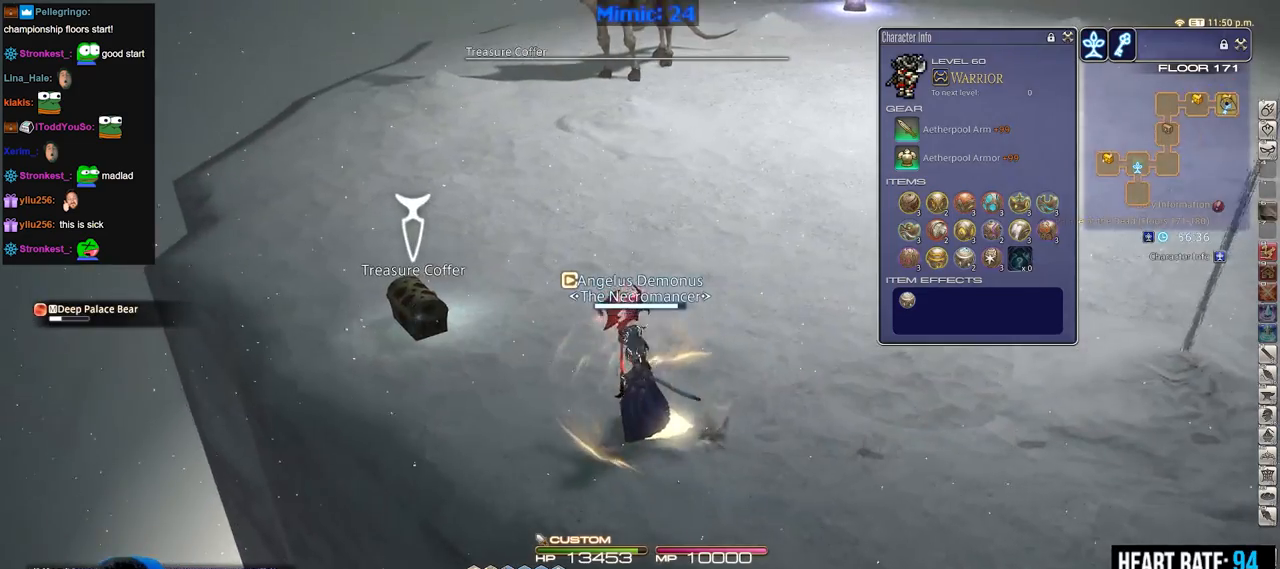
{"keys": ["d", "rbracket", "w"], "events": [[34, "a", "up"], [84, "d", "down"], [84, "return", "up"], [84, "w", "up"], [117, "rbracket", "down"], [217, "minus", "down"], [267, "minus", "up"], [501, "w", "down"]]}
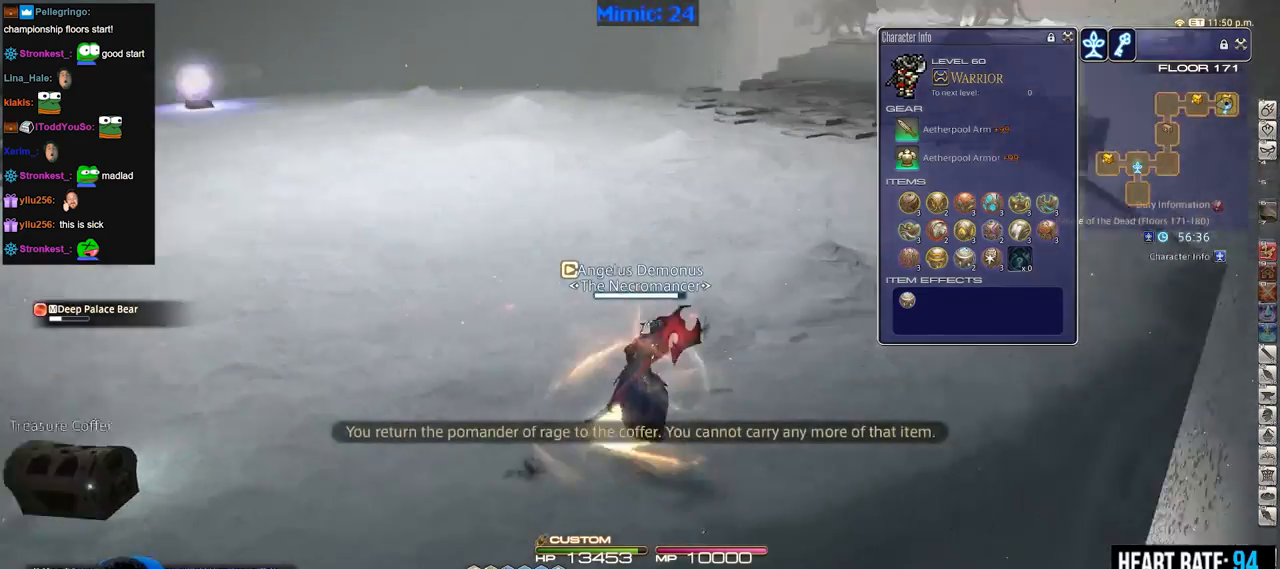
{"keys": ["d", "w"], "events": [[50, "alt_r", "down"], [50, "rbracket", "up"], [133, "q", "down"], [284, "q", "up"], [367, "alt_r", "up"]]}
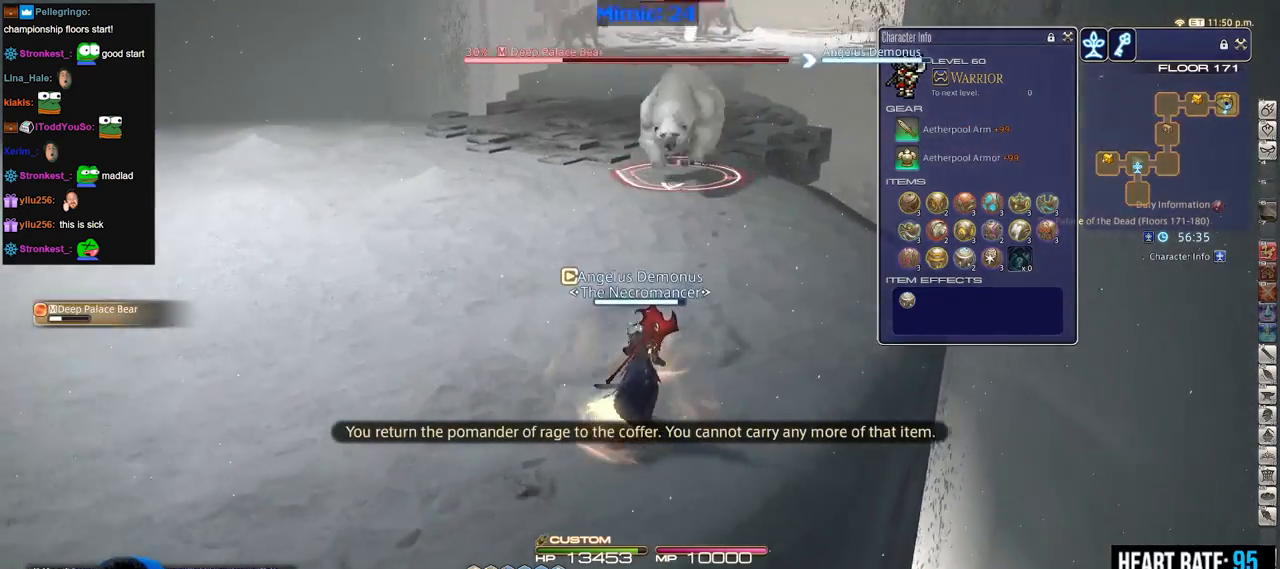
{"keys": [], "events": [[101, "d", "up"], [101, "p", "down"], [201, "p", "up"], [251, "f3", "down"], [351, "f3", "up"], [384, "w", "up"]]}
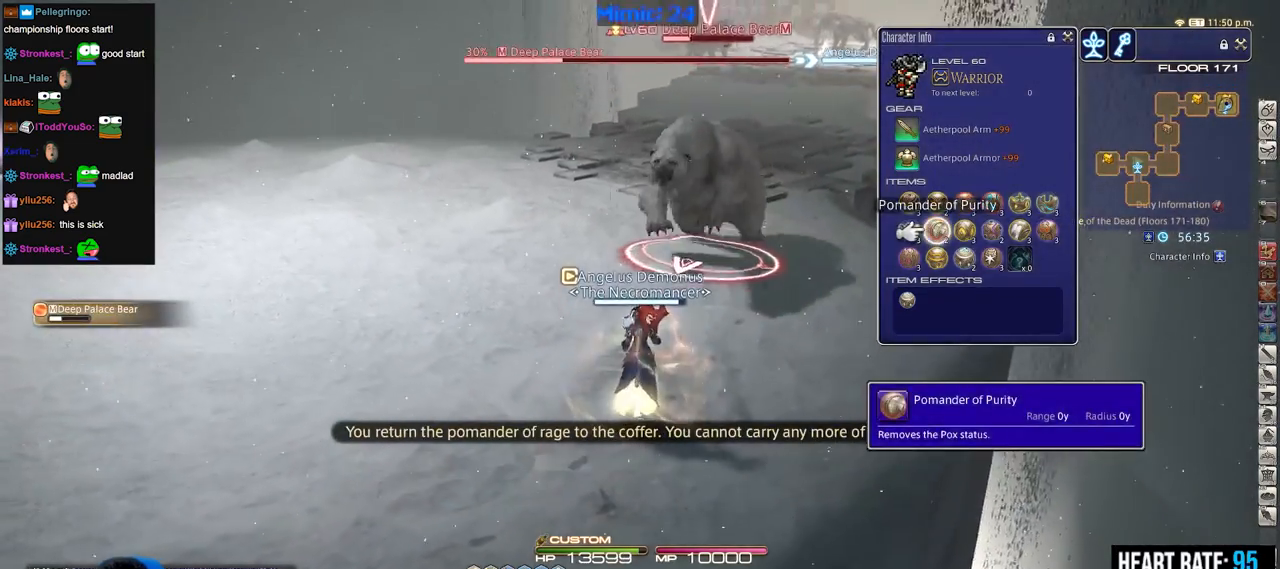
{"keys": [], "events": [[150, "e", "down"], [250, "e", "up"], [300, "e", "down"], [384, "e", "up"], [434, "e", "down"], [484, "e", "up"]]}
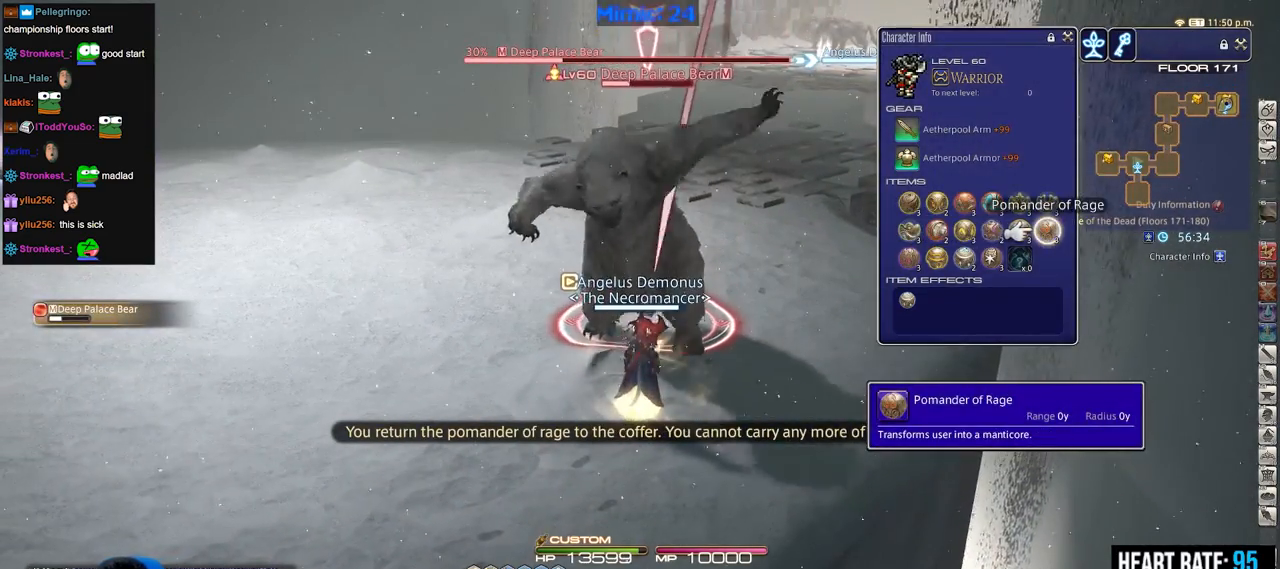
{"keys": ["alt_r", "q"], "events": [[217, "return", "down"], [317, "return", "up"], [401, "alt_r", "down"], [501, "q", "down"]]}
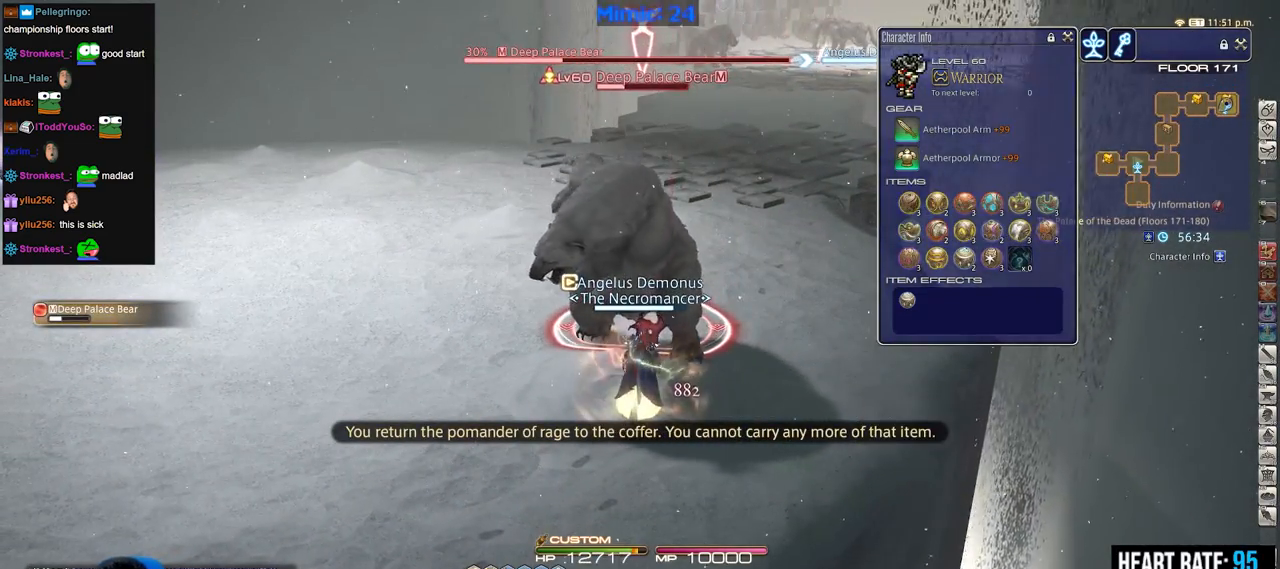
{"keys": ["p"], "events": [[83, "alt_r", "up"], [83, "q", "up"], [234, "p", "down"]]}